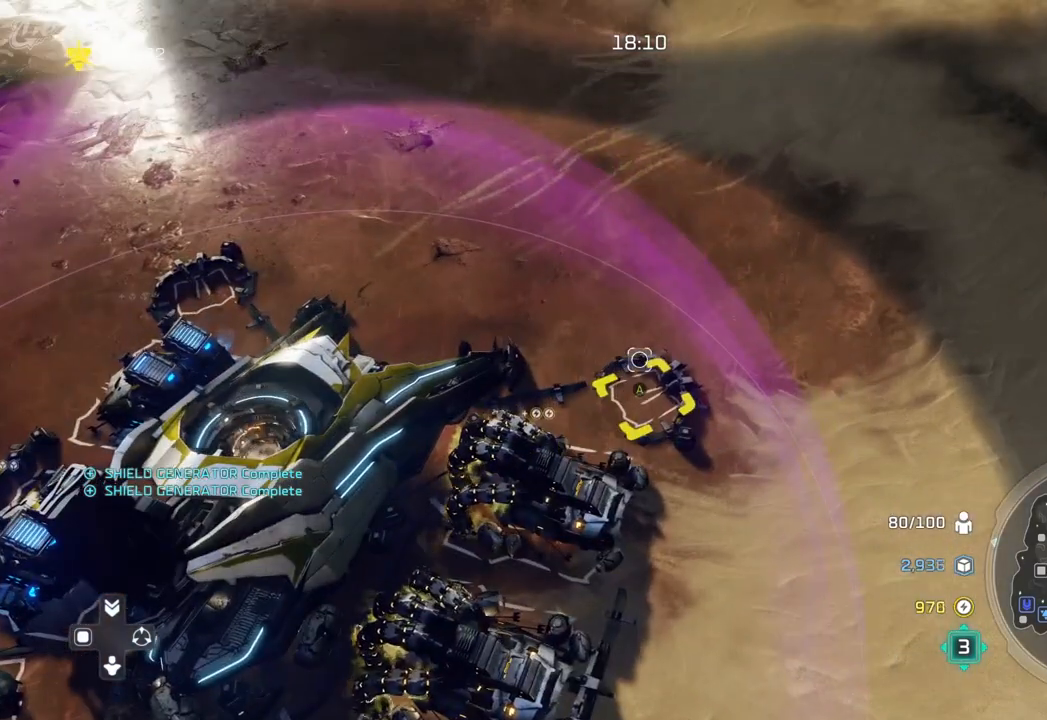
Gameplay with a controller (Xbox layout); each line is a JSON object with the inputs held at the frame after it. "events" lists button and stick changes between this image and that frame as [ms after this image, input, new state], when the widget could be followed in between. Not read: B DPAD_RIGHT HOME L2 L3 R2 R3 X.
{"buttons": ["A"], "left_stick": "right", "right_stick": "center", "events": [[67, "A", "down"], [167, "A", "up"], [233, "left_stick", "right"], [467, "A", "down"]]}
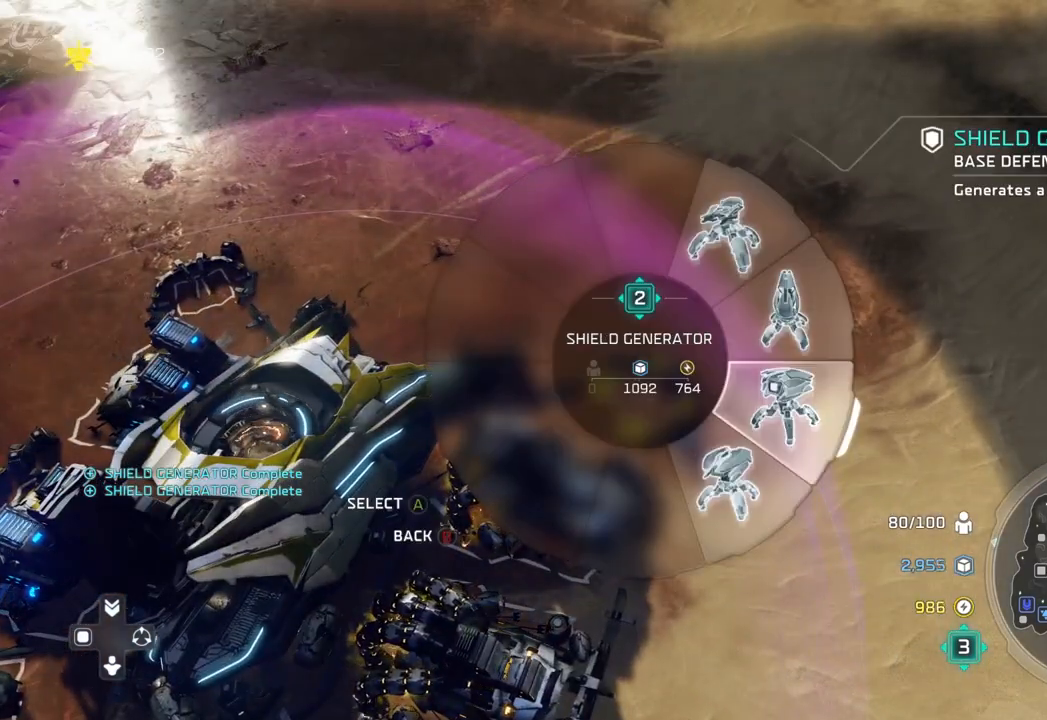
{"buttons": [], "left_stick": "left", "right_stick": "center", "events": [[67, "A", "up"], [300, "left_stick", "center"], [467, "left_stick", "left"]]}
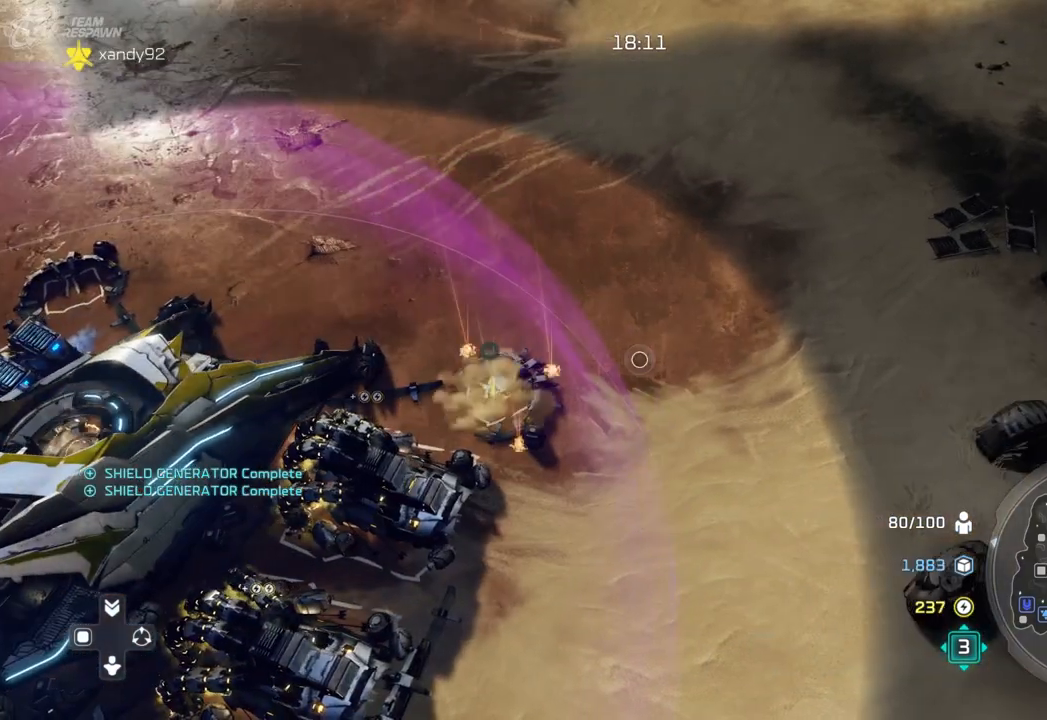
{"buttons": [], "left_stick": "center", "right_stick": "center", "events": [[100, "left_stick", "center"]]}
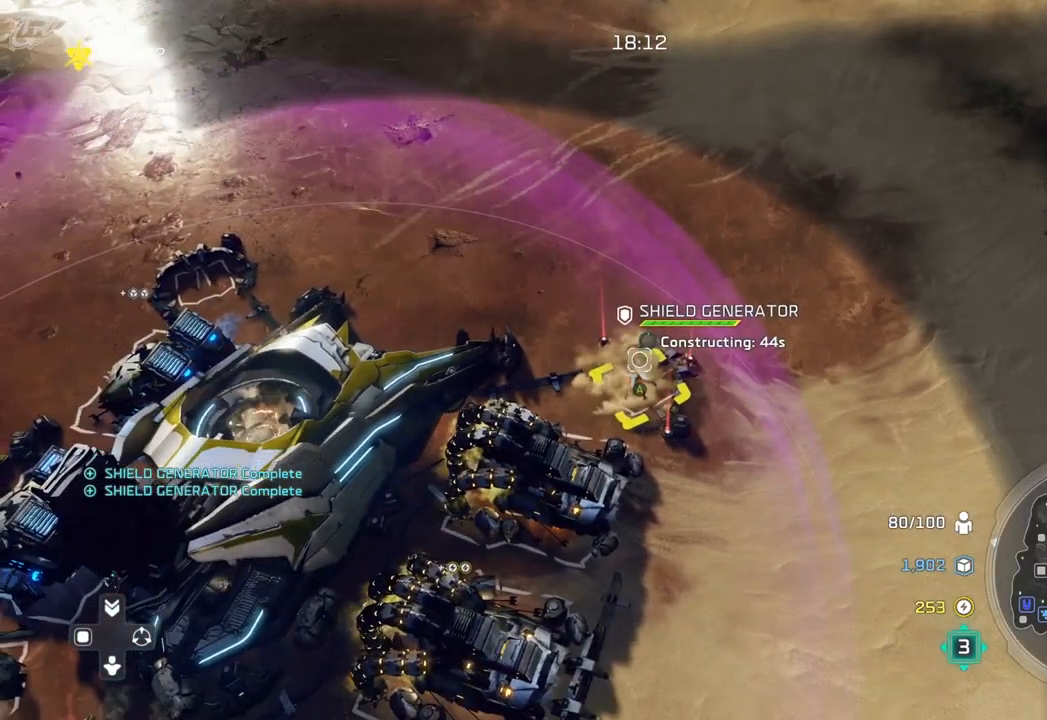
{"buttons": [], "left_stick": "center", "right_stick": "center", "events": [[100, "left_stick", "left"], [333, "left_stick", "up-left"], [467, "left_stick", "center"]]}
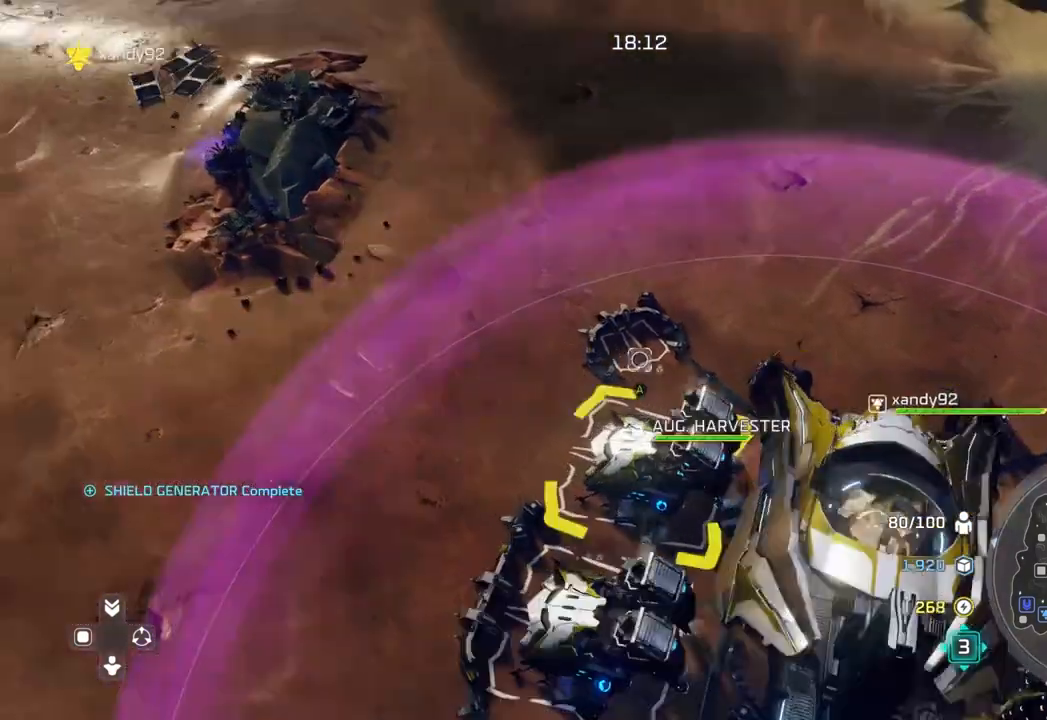
{"buttons": ["A"], "left_stick": "center", "right_stick": "center", "events": [[467, "A", "down"]]}
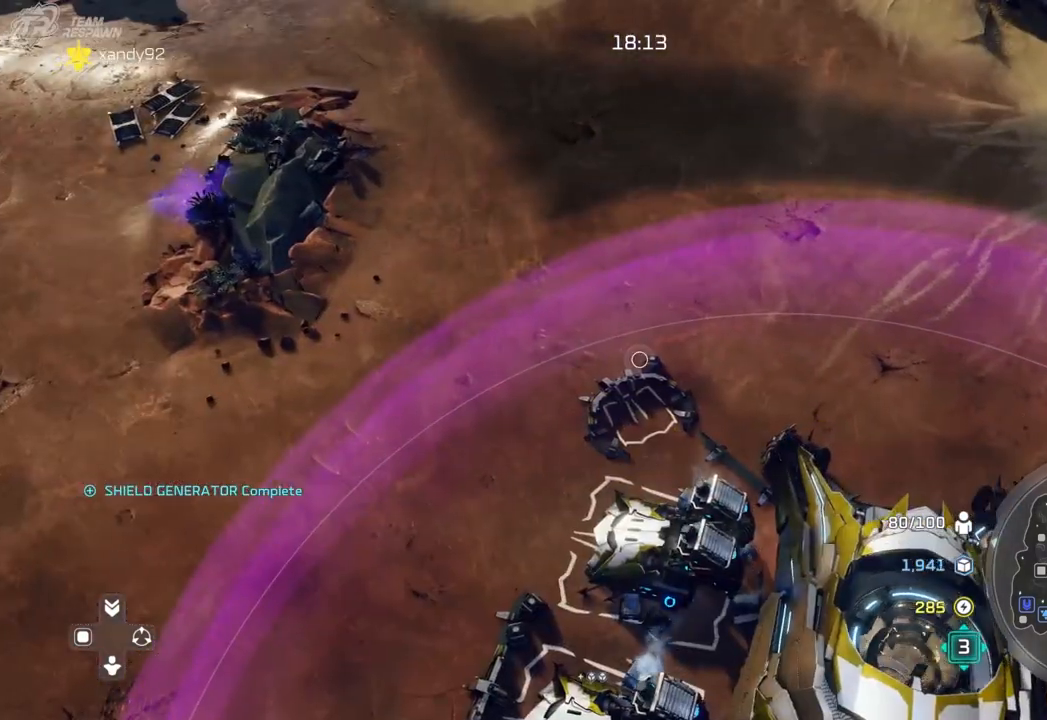
{"buttons": [], "left_stick": "center", "right_stick": "center", "events": [[67, "A", "up"], [200, "left_stick", "down"], [267, "left_stick", "center"], [333, "A", "down"], [433, "A", "up"]]}
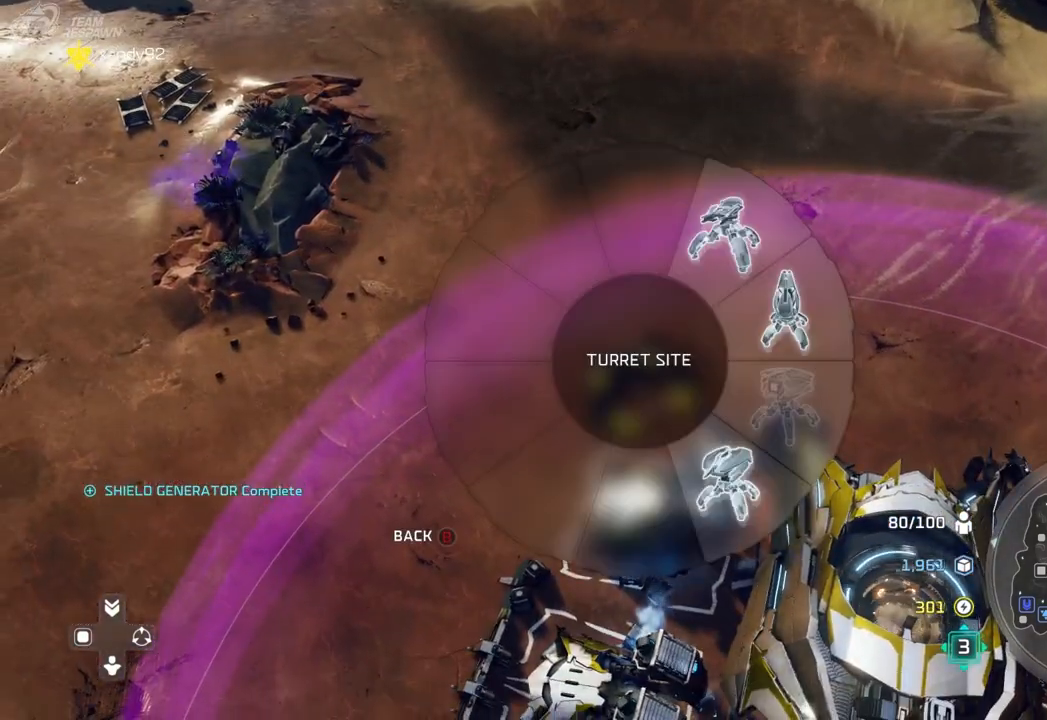
{"buttons": [], "left_stick": "down", "right_stick": "center", "events": [[33, "left_stick", "down"], [267, "A", "down"], [367, "A", "up"]]}
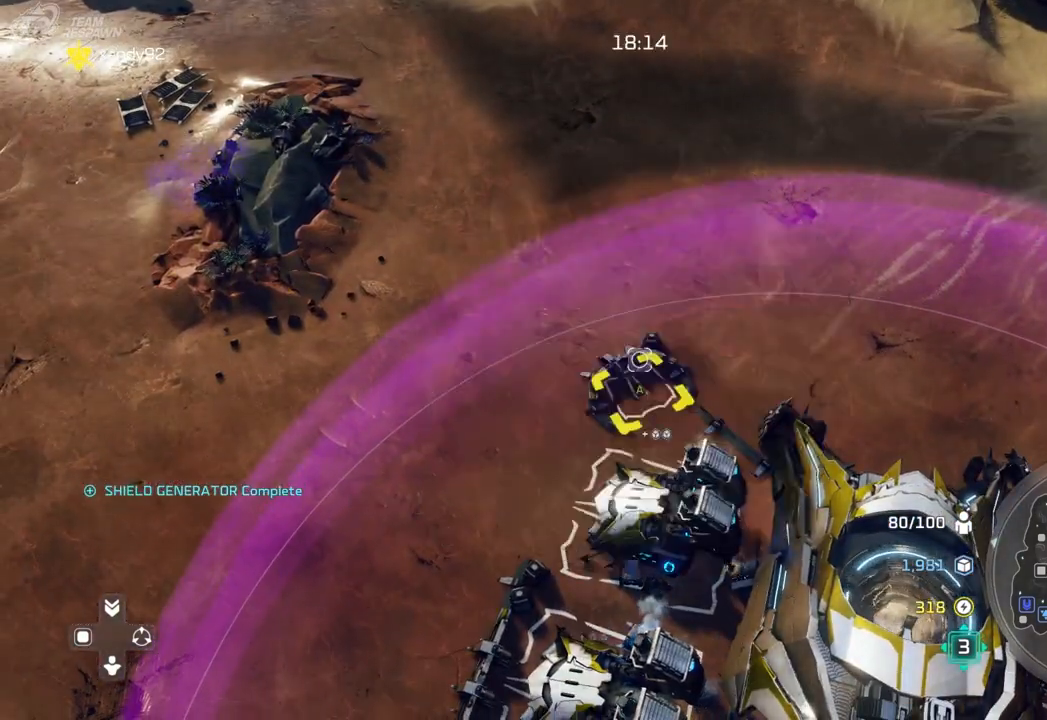
{"buttons": [], "left_stick": "center", "right_stick": "center", "events": [[233, "left_stick", "center"]]}
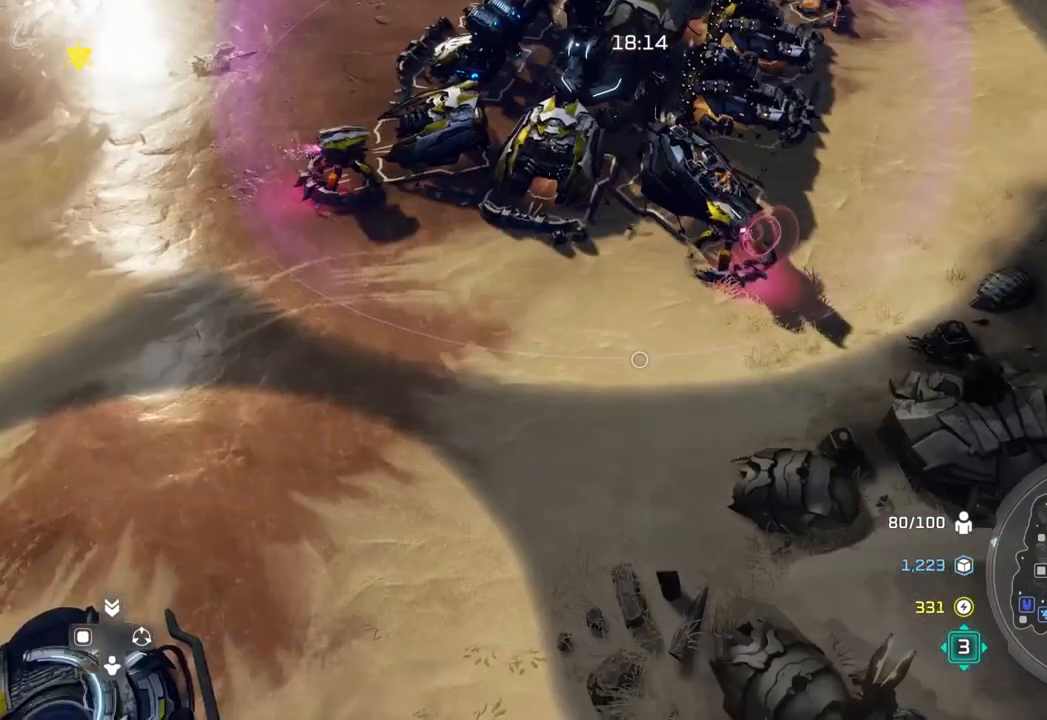
{"buttons": [], "left_stick": "center", "right_stick": "center", "events": [[67, "left_stick", "up-left"], [267, "left_stick", "center"]]}
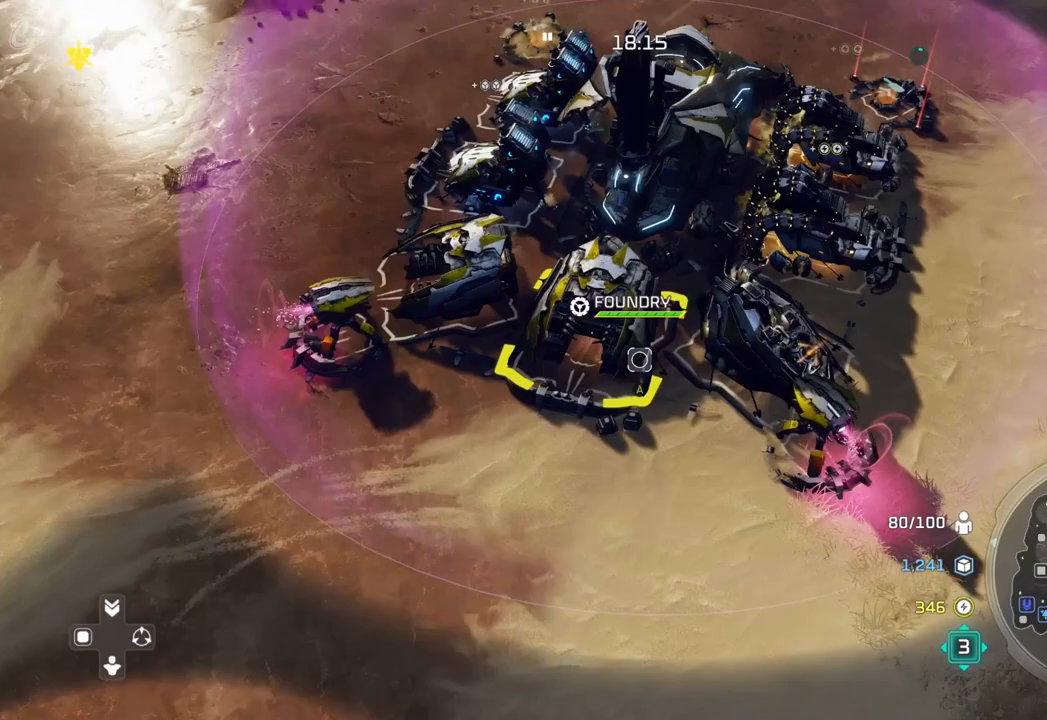
{"buttons": [], "left_stick": "center", "right_stick": "center", "events": [[100, "left_stick", "right"], [200, "left_stick", "center"]]}
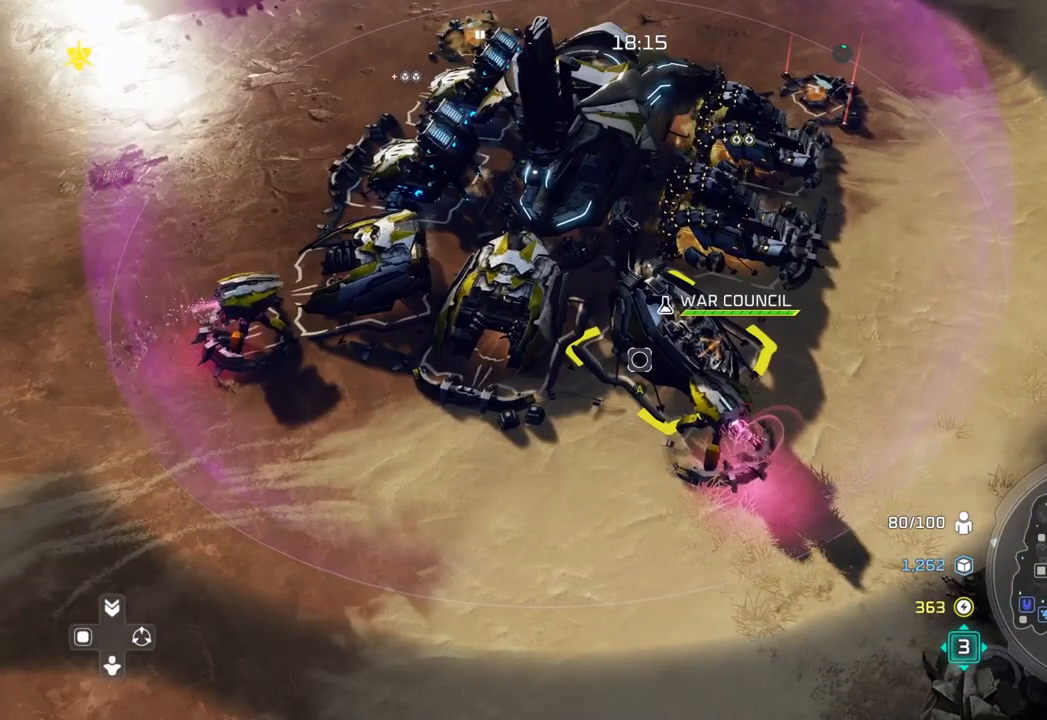
{"buttons": [], "left_stick": "center", "right_stick": "center", "events": [[67, "left_stick", "down"], [167, "left_stick", "center"]]}
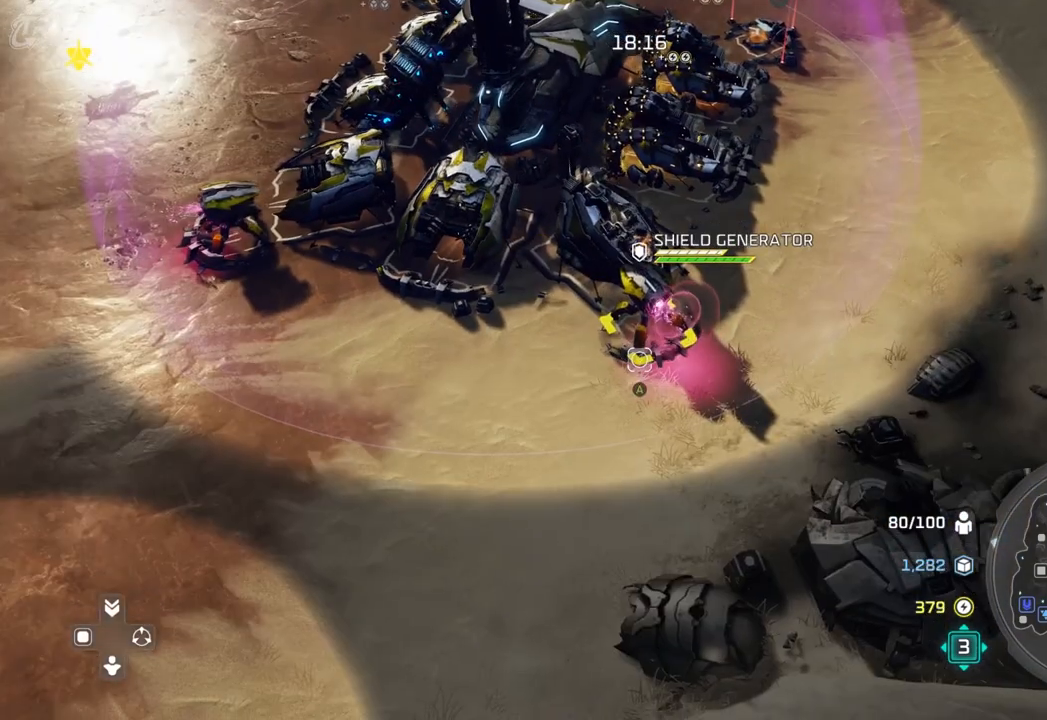
{"buttons": [], "left_stick": "up", "right_stick": "center", "events": [[400, "left_stick", "up"]]}
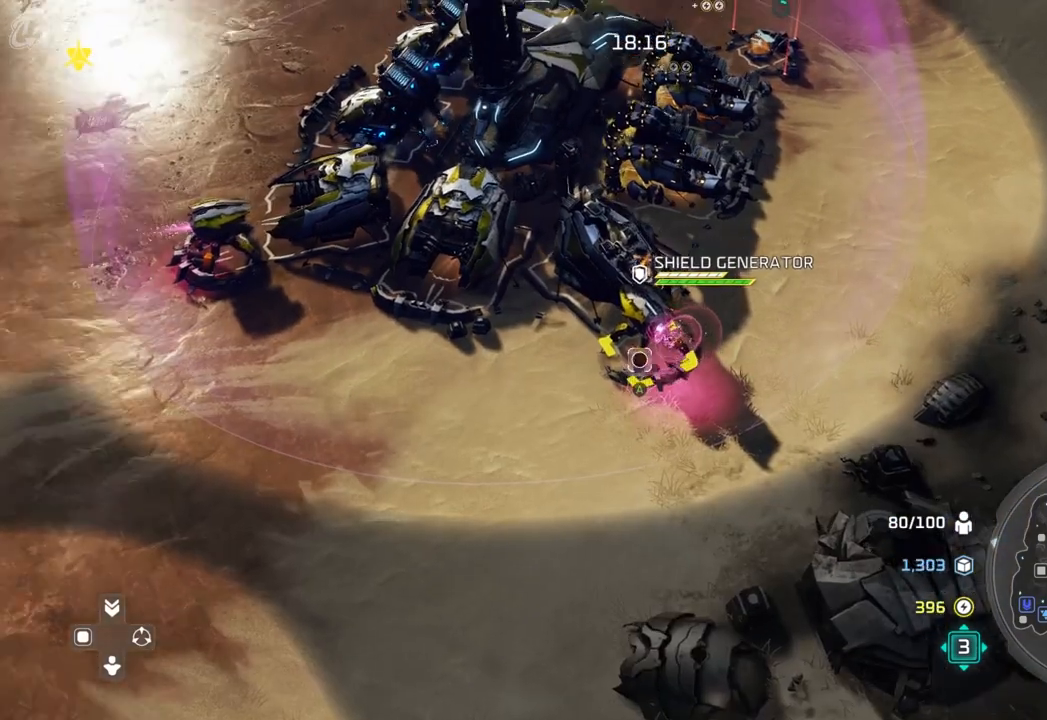
{"buttons": [], "left_stick": "center", "right_stick": "center", "events": [[300, "left_stick", "center"]]}
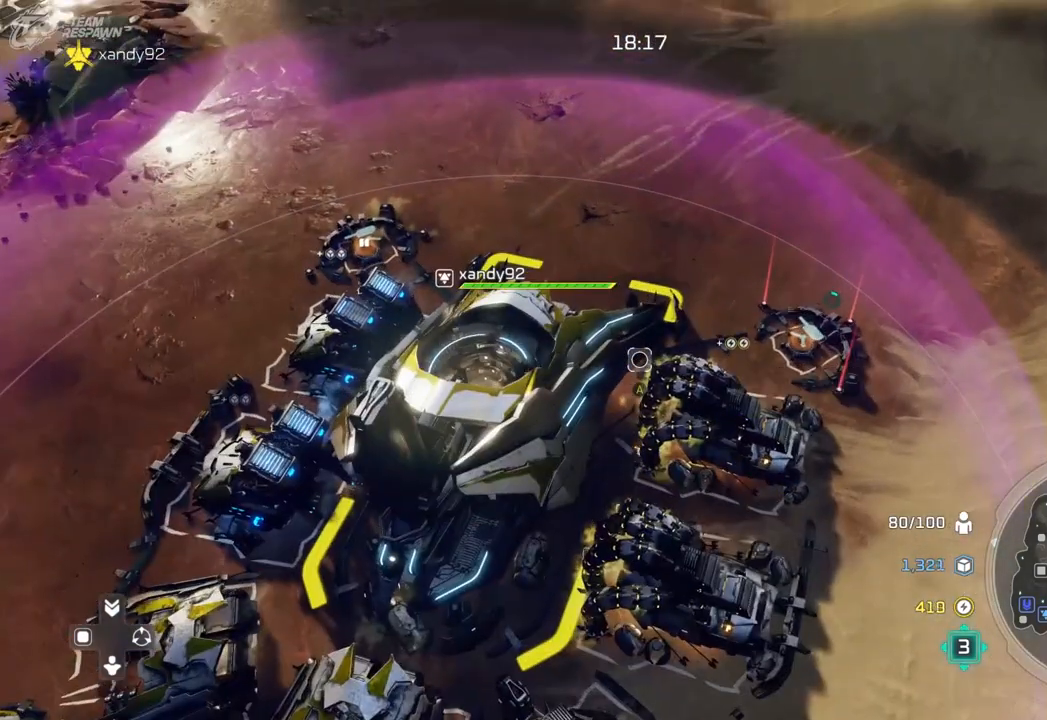
{"buttons": [], "left_stick": "center", "right_stick": "center", "events": [[233, "left_stick", "down-right"], [333, "left_stick", "center"]]}
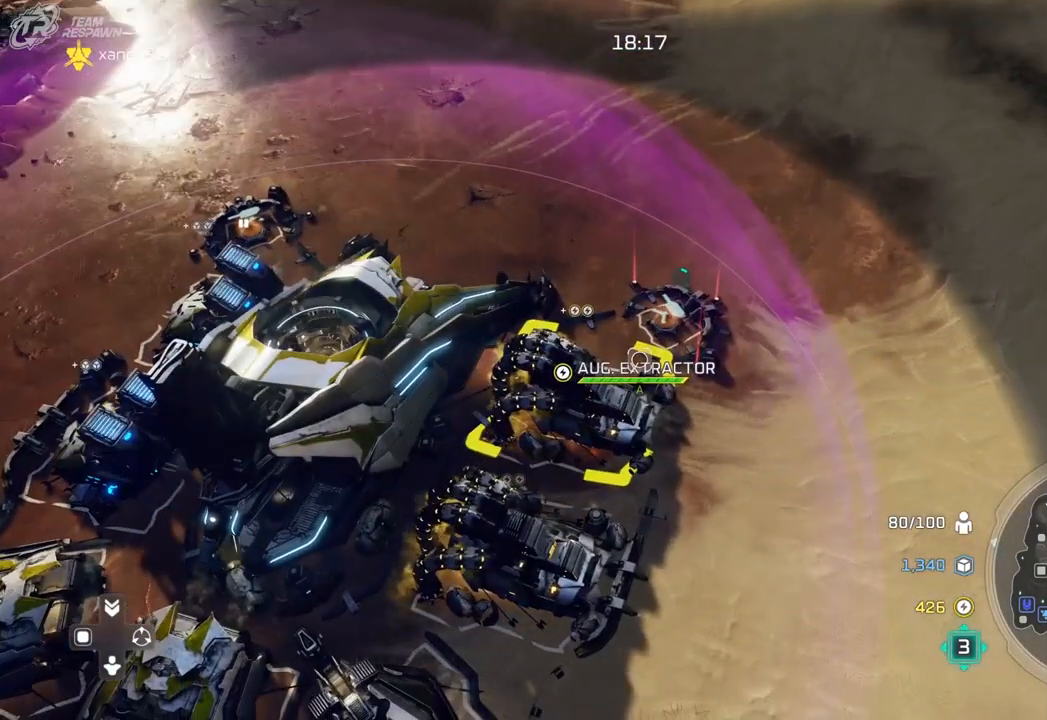
{"buttons": [], "left_stick": "center", "right_stick": "center", "events": [[67, "left_stick", "up"], [167, "left_stick", "center"]]}
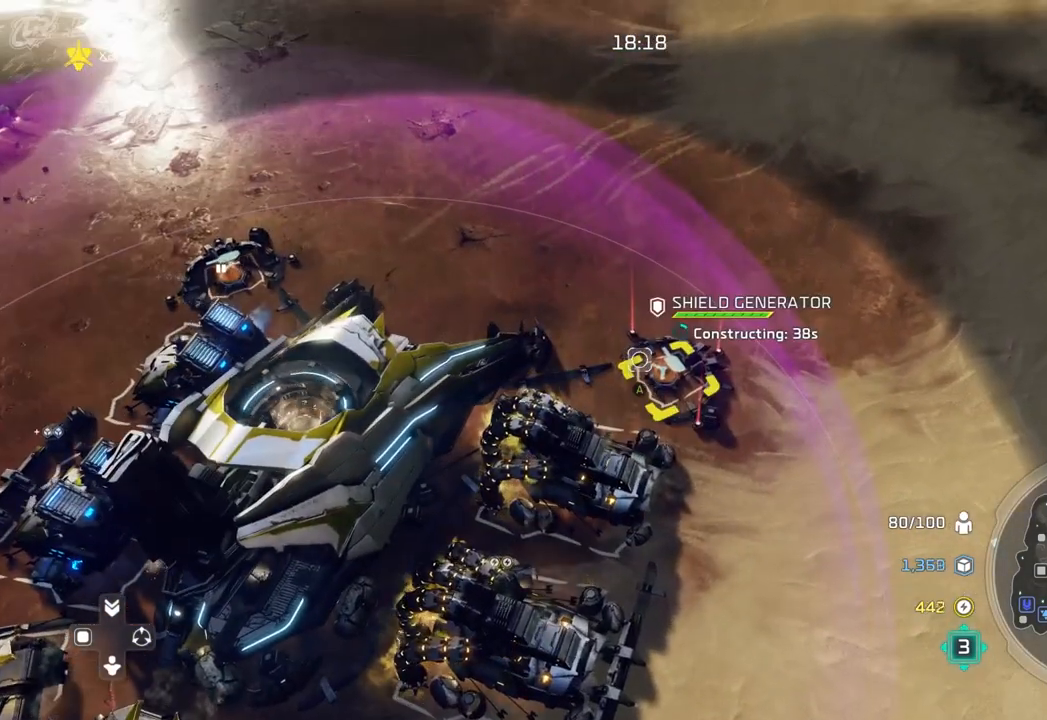
{"buttons": [], "left_stick": "center", "right_stick": "center", "events": []}
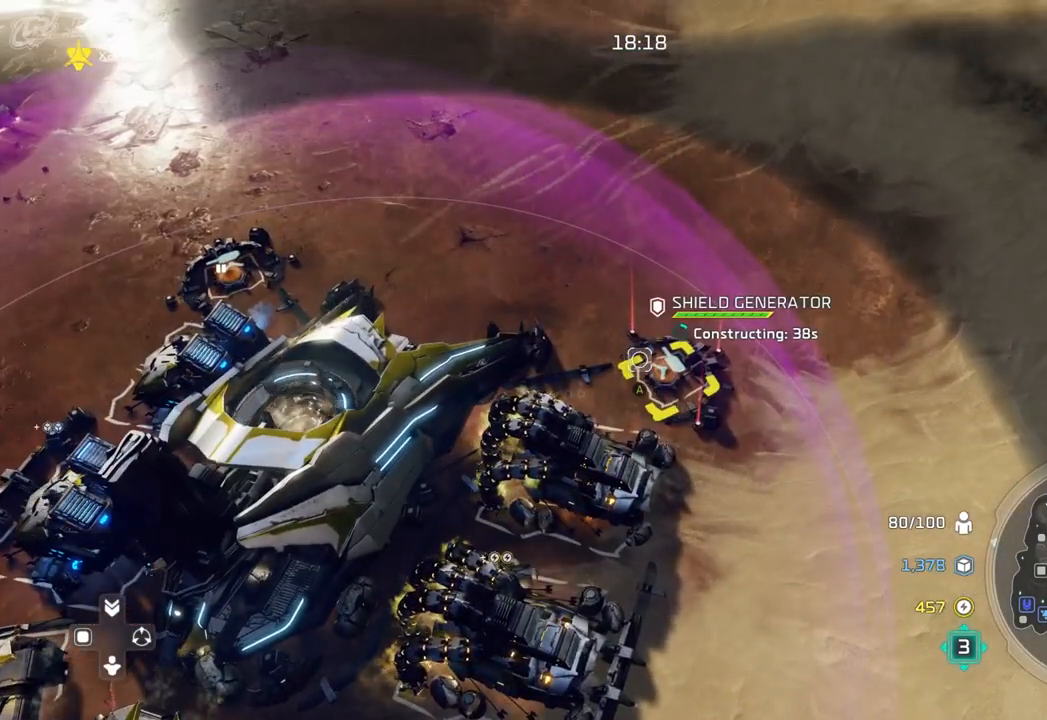
{"buttons": [], "left_stick": "center", "right_stick": "center", "events": []}
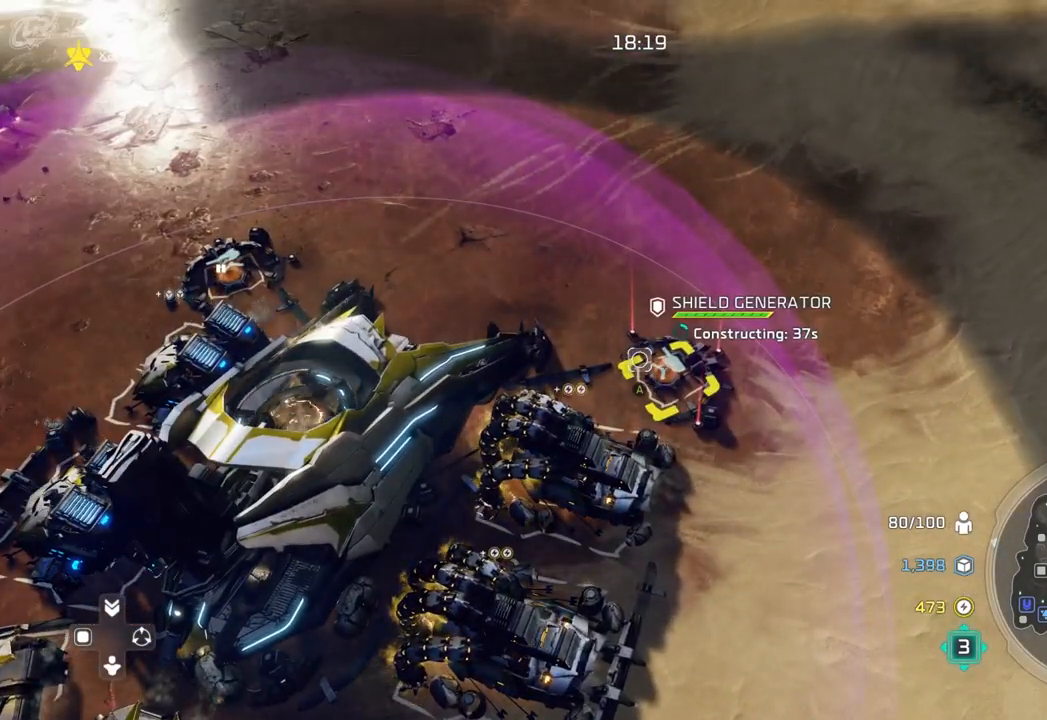
{"buttons": [], "left_stick": "left", "right_stick": "center", "events": [[367, "left_stick", "left"]]}
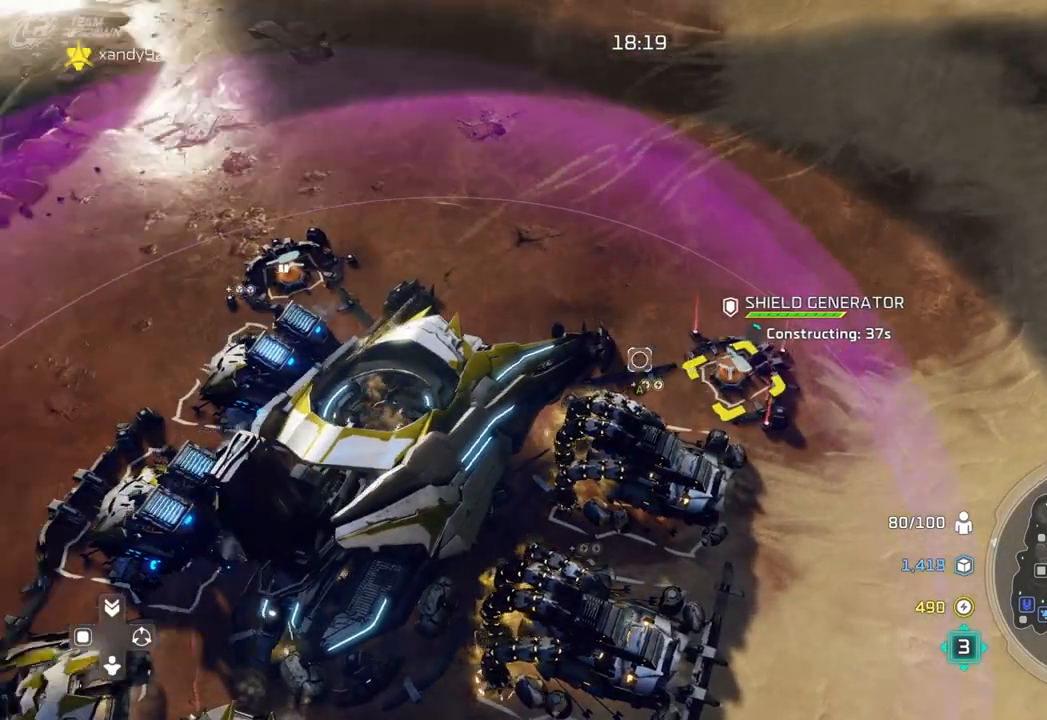
{"buttons": [], "left_stick": "up-left", "right_stick": "center", "events": [[267, "left_stick", "up-left"]]}
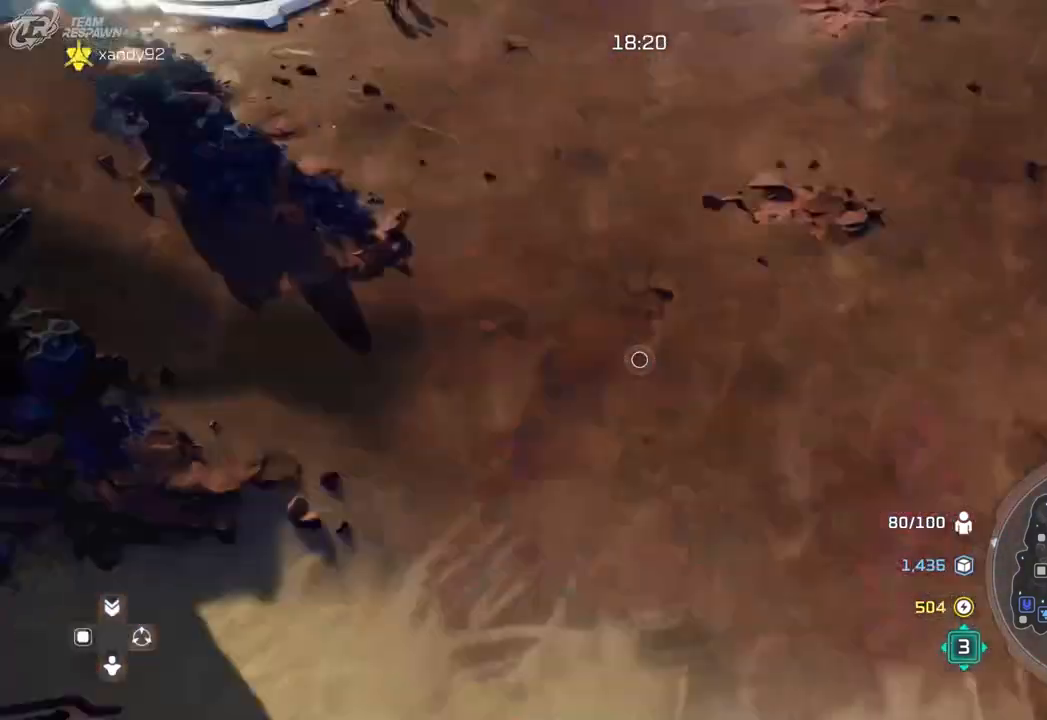
{"buttons": [], "left_stick": "center", "right_stick": "center"}
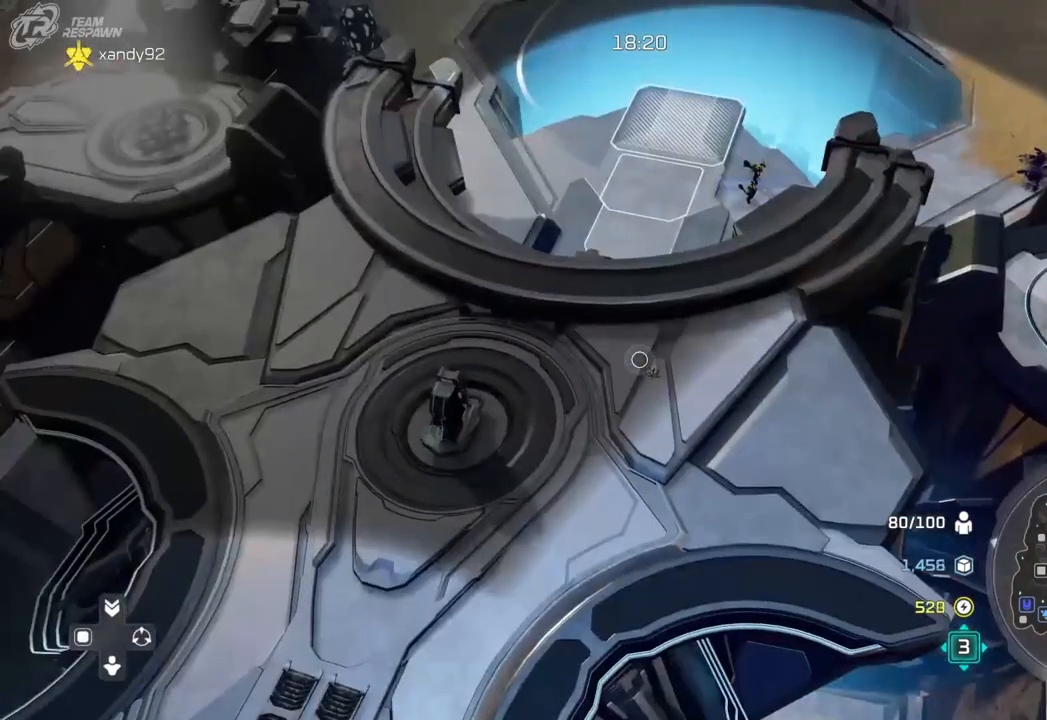
{"buttons": [], "left_stick": "center", "right_stick": "center", "events": [[33, "left_stick", "up-right"], [233, "left_stick", "center"]]}
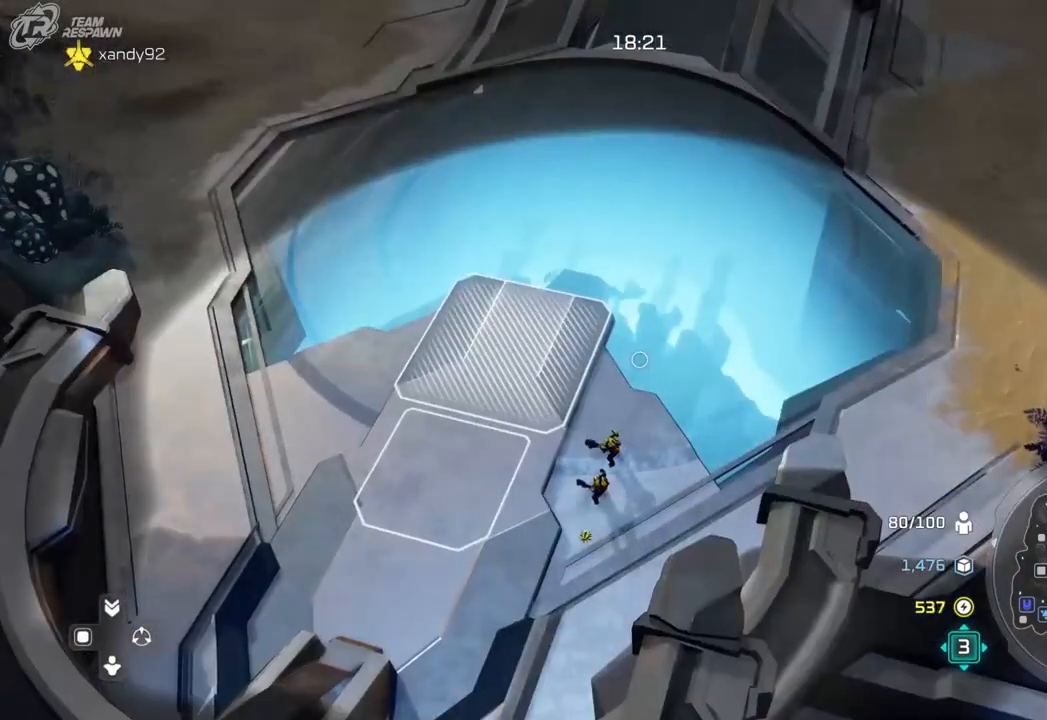
{"buttons": [], "left_stick": "up-right", "right_stick": "center", "events": [[100, "left_stick", "right"], [267, "left_stick", "up-right"]]}
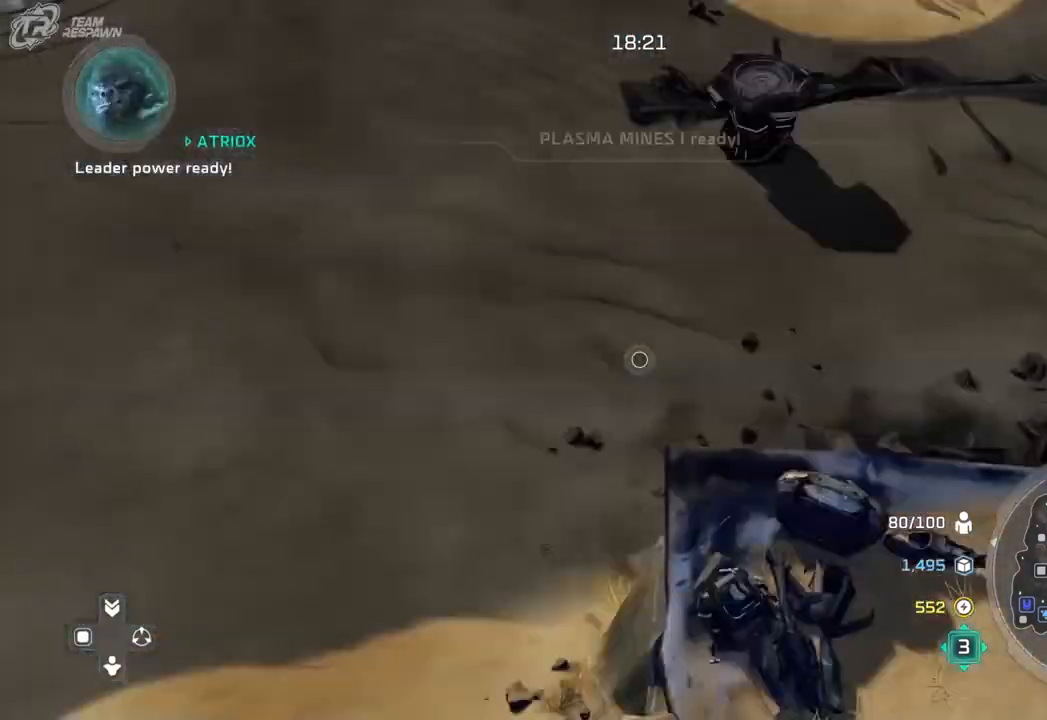
{"buttons": [], "left_stick": "up-right", "right_stick": "center", "events": []}
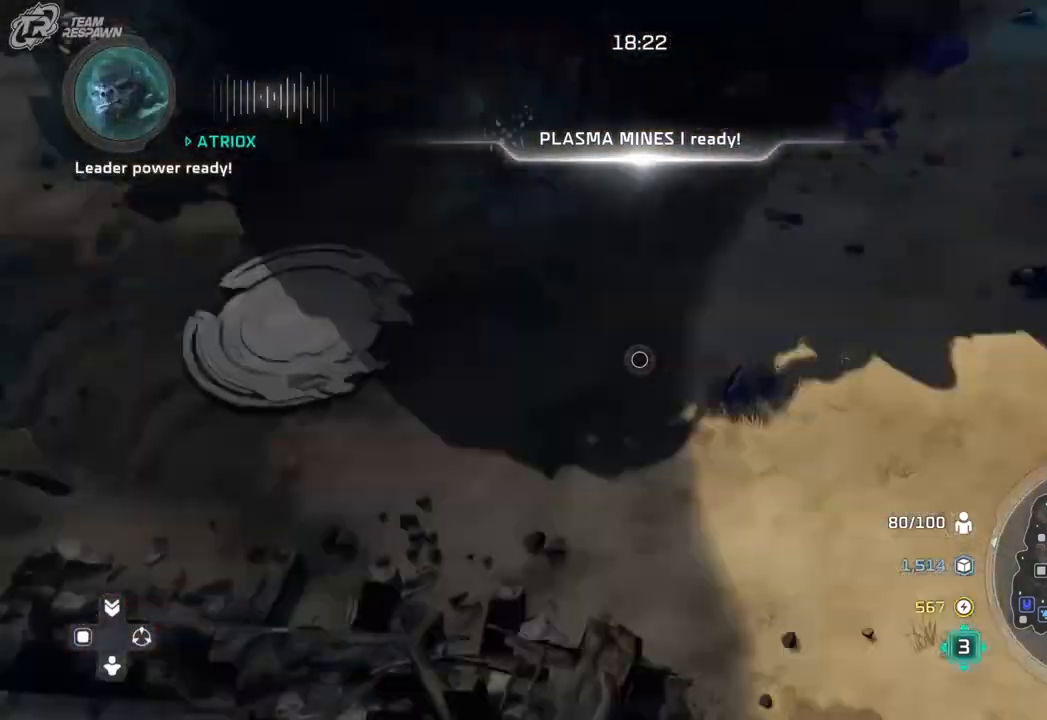
{"buttons": ["A"], "left_stick": "left", "right_stick": "center", "events": [[33, "left_stick", "up"], [167, "left_stick", "center"], [367, "A", "down"], [433, "left_stick", "left"]]}
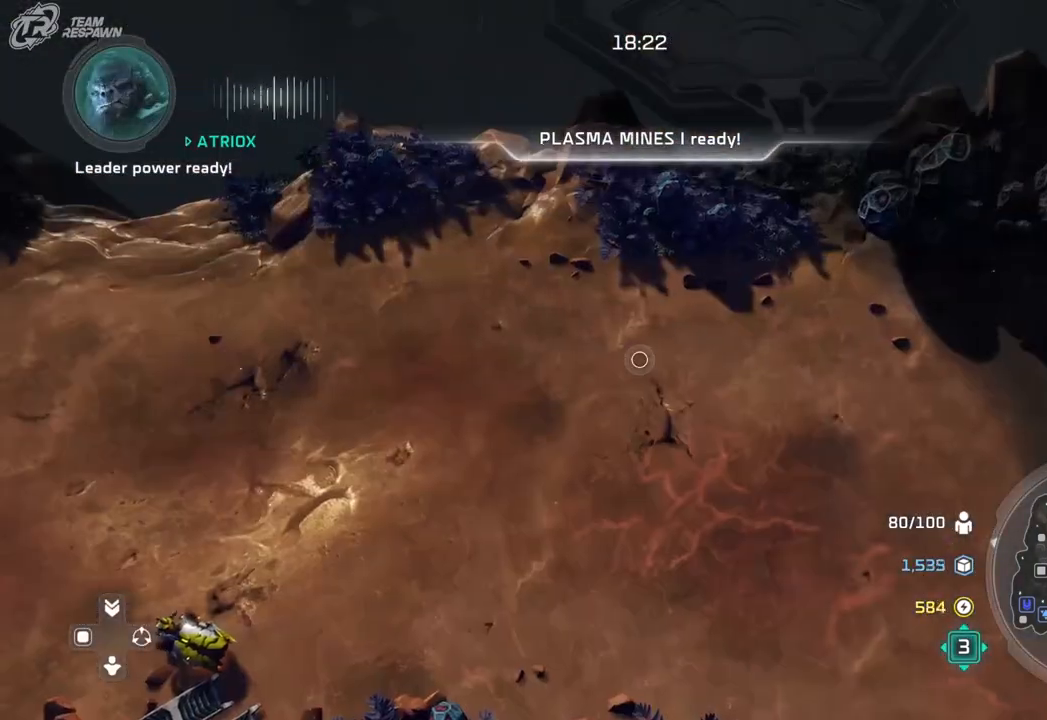
{"buttons": ["A"], "left_stick": "center", "right_stick": "center", "events": [[133, "left_stick", "center"]]}
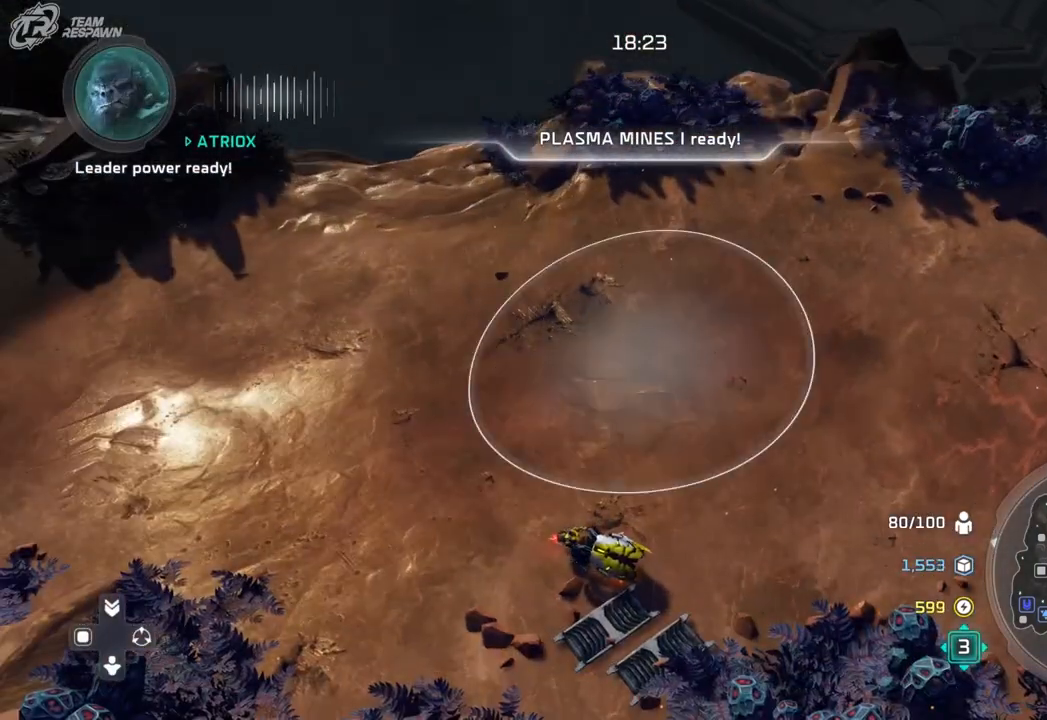
{"buttons": [], "left_stick": "center", "right_stick": "center", "events": [[133, "left_stick", "down"], [233, "left_stick", "center"], [500, "A", "up"]]}
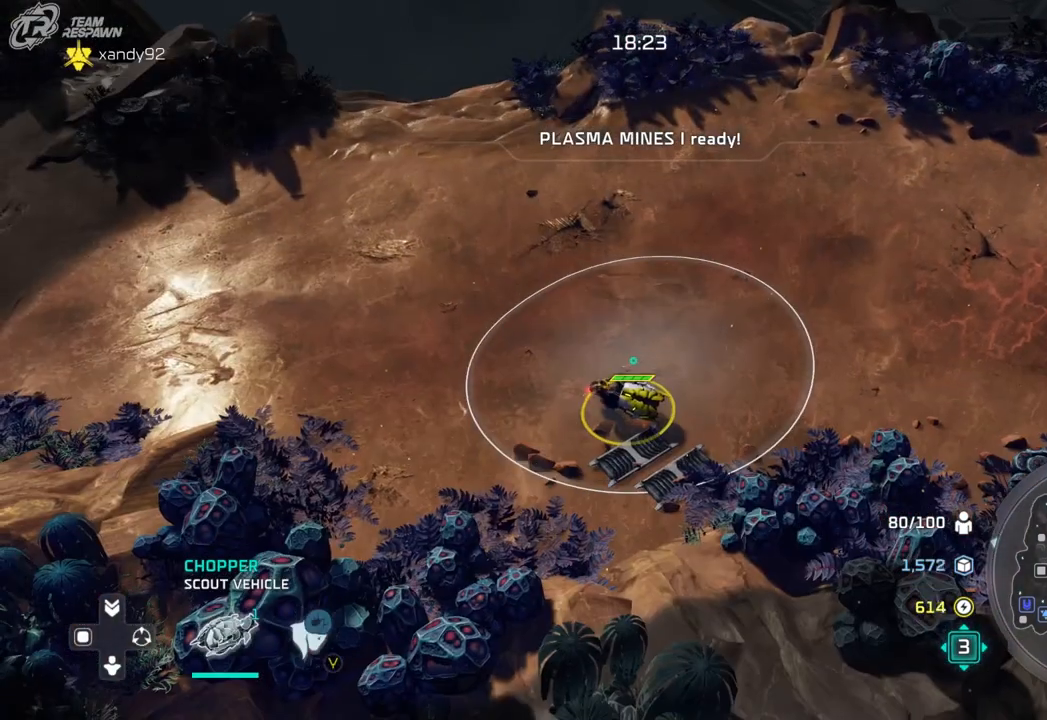
{"buttons": [], "left_stick": "up-left", "right_stick": "center", "events": [[117, "left_stick", "up-left"], [200, "left_stick", "center"], [367, "left_stick", "left"], [467, "left_stick", "up-left"]]}
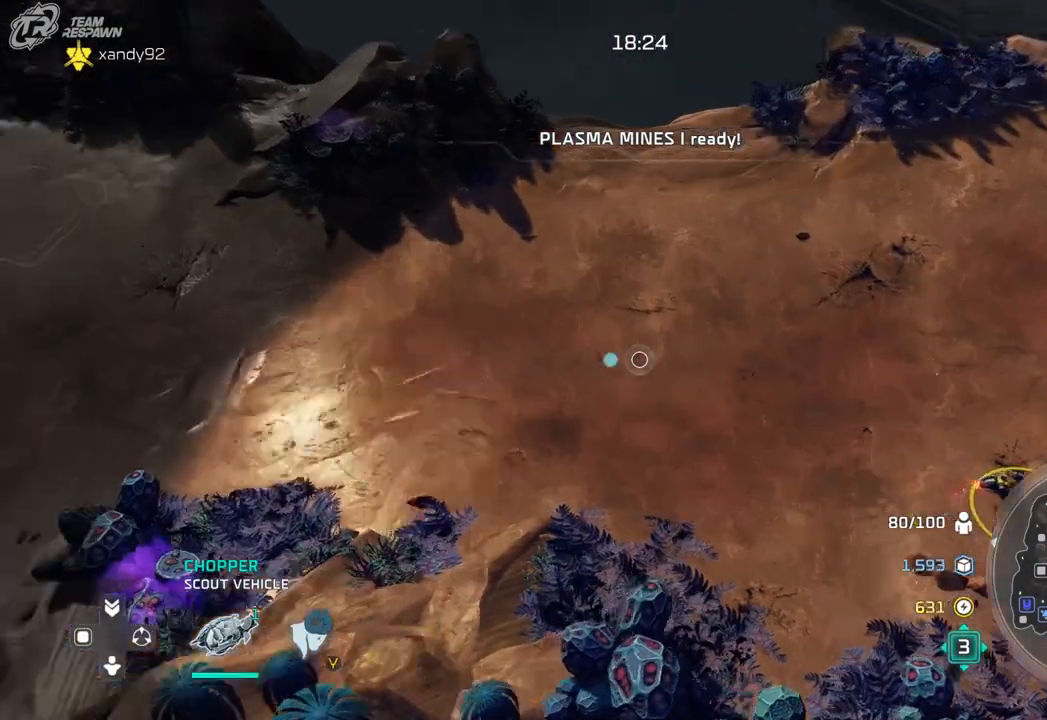
{"buttons": [], "left_stick": "center", "right_stick": "center", "events": [[100, "left_stick", "center"], [267, "left_stick", "left"], [500, "left_stick", "center"]]}
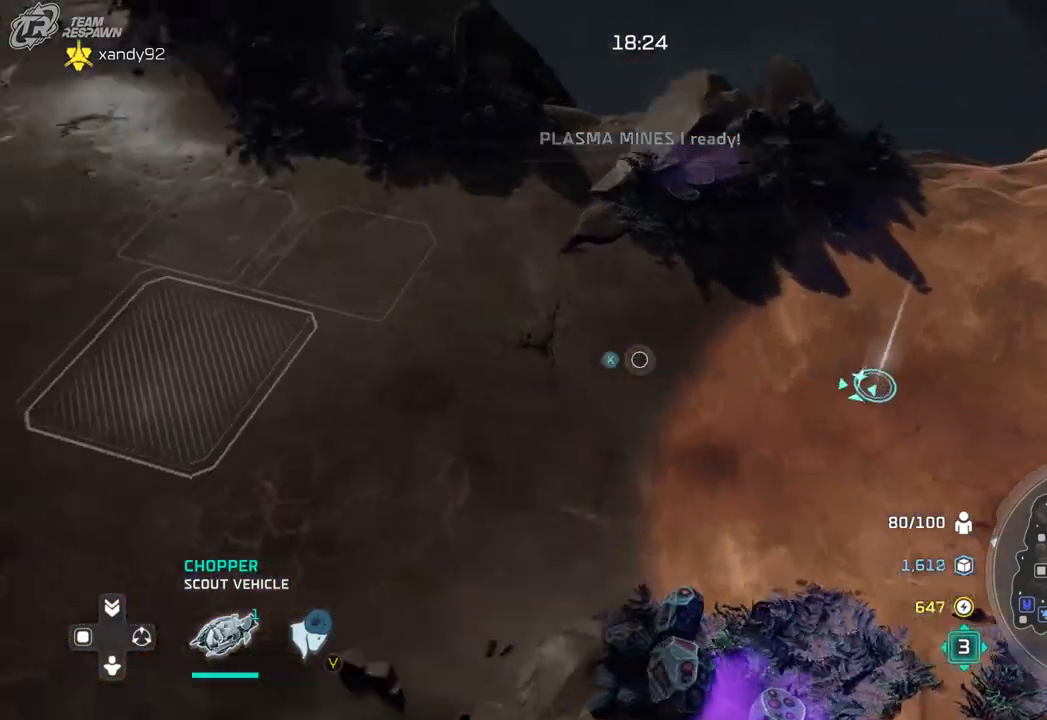
{"buttons": [], "left_stick": "center", "right_stick": "center", "events": [[167, "left_stick", "right"], [367, "left_stick", "center"]]}
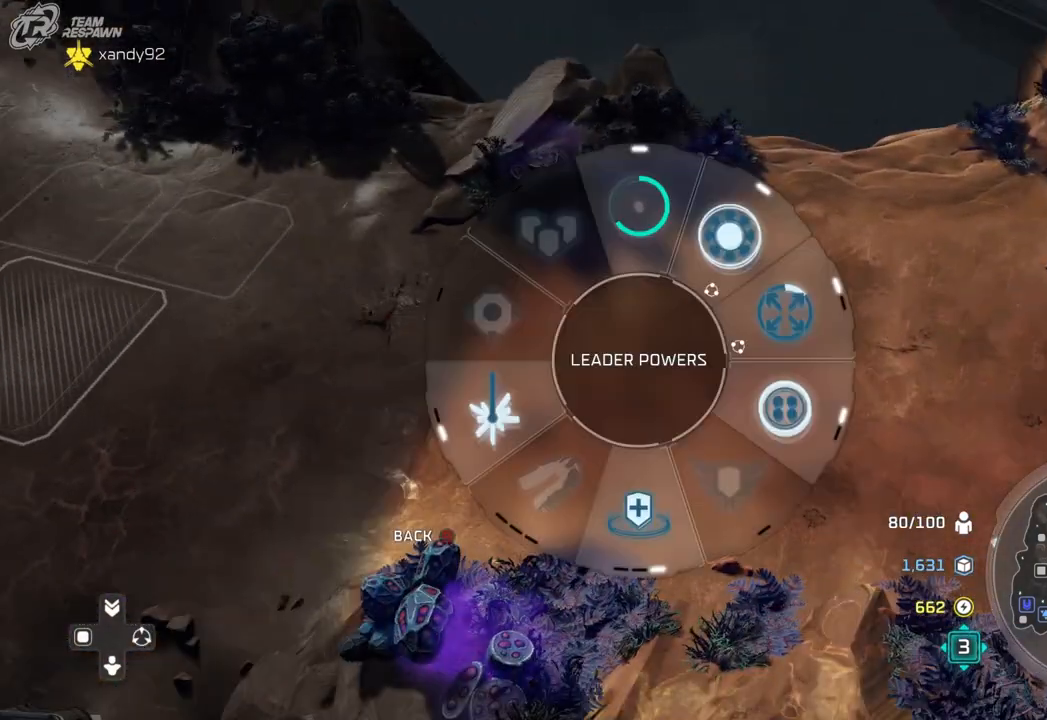
{"buttons": [], "left_stick": "right", "right_stick": "center", "events": [[100, "left_stick", "right"], [367, "A", "down"], [467, "A", "up"]]}
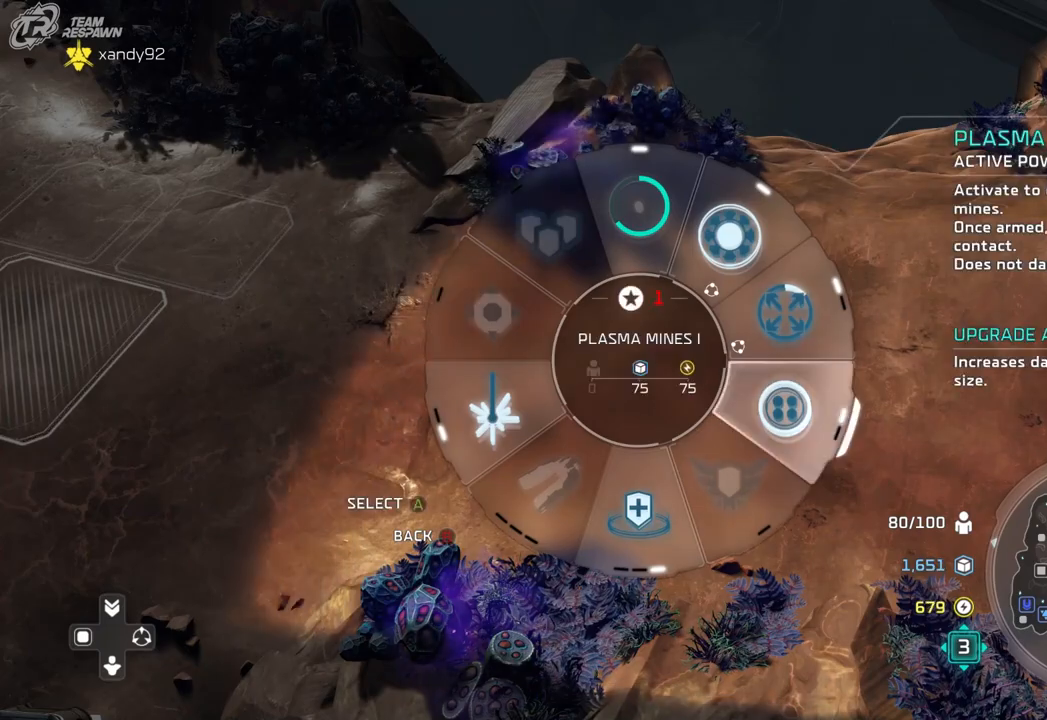
{"buttons": [], "left_stick": "center", "right_stick": "left", "events": [[67, "left_stick", "center"], [67, "right_stick", "left"], [233, "left_stick", "down"], [367, "left_stick", "center"]]}